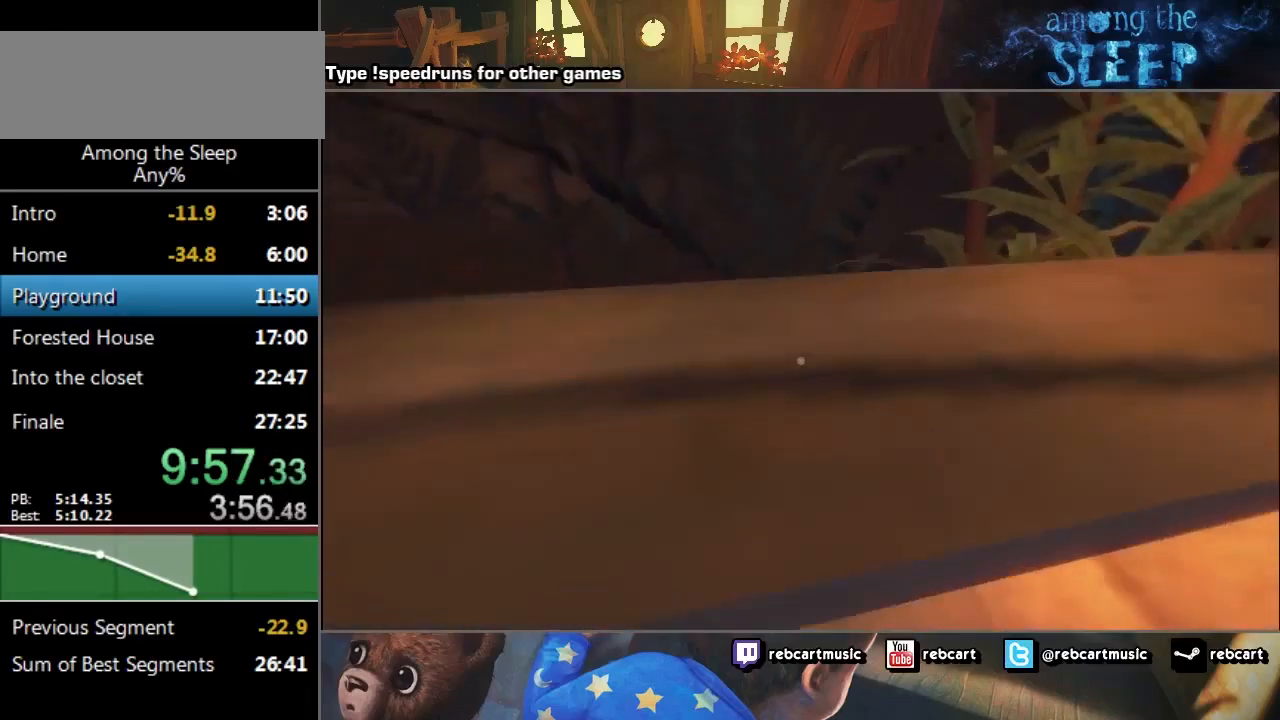
Gameplay with keyboard; each line is a JSON object with the keys held at the frame after it. "events" lists presses ("down") and releases ("up") of "a", "click", "climb", "crawl", "d", "s", "sprint" and "w" between this image and that frame as [ms after this image, input, new state], when the widget could be followed in between. No other keys are recorded. Mouse input is not recorded. Key names are as the overlay labels them; some are game actions (e.g. jump) rather than physical keys.
{"keys": ["climb", "w"], "events": [[66, "climb", "up"], [167, "climb", "down"], [233, "climb", "up"], [300, "climb", "down"], [400, "climb", "up"], [500, "climb", "down"]]}
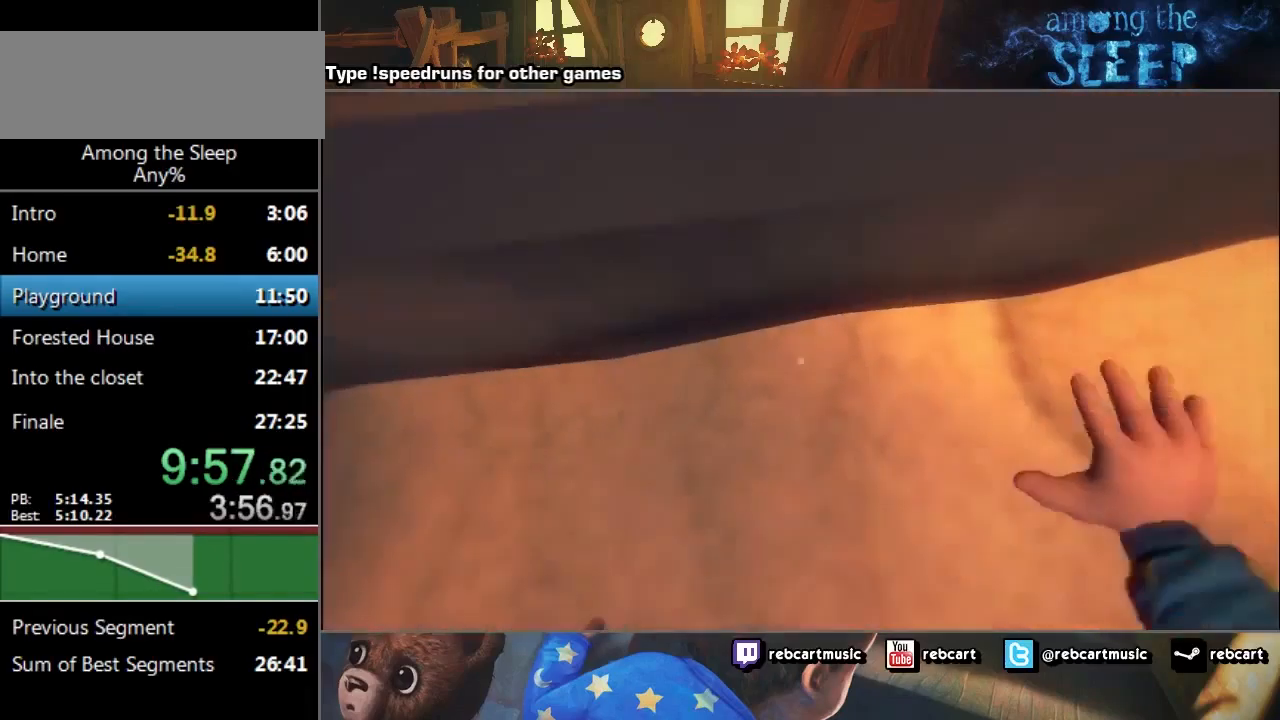
{"keys": ["climb", "w"], "events": [[34, "climb", "up"], [167, "climb", "down"], [234, "climb", "up"], [334, "climb", "down"], [367, "climb", "up"], [434, "climb", "down"]]}
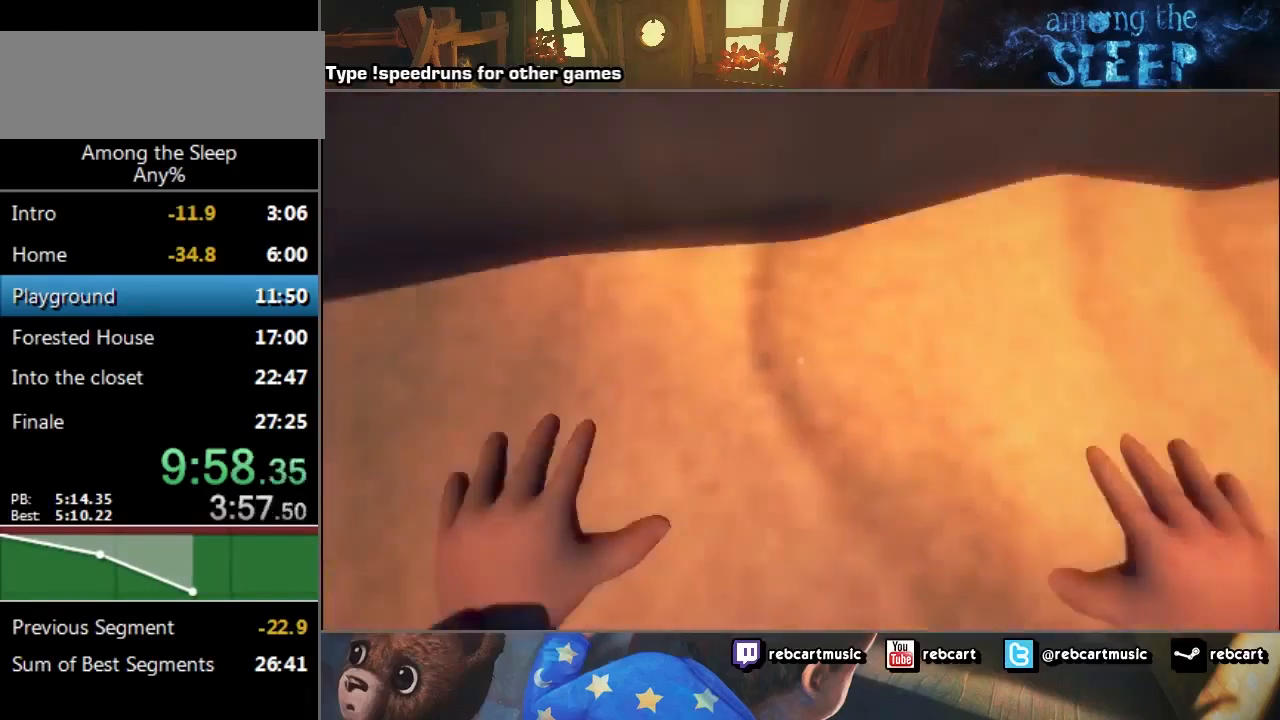
{"keys": ["w"], "events": [[67, "climb", "up"], [133, "climb", "down"], [200, "climb", "up"], [267, "climb", "down"], [300, "climb", "up"], [367, "climb", "down"], [467, "climb", "up"]]}
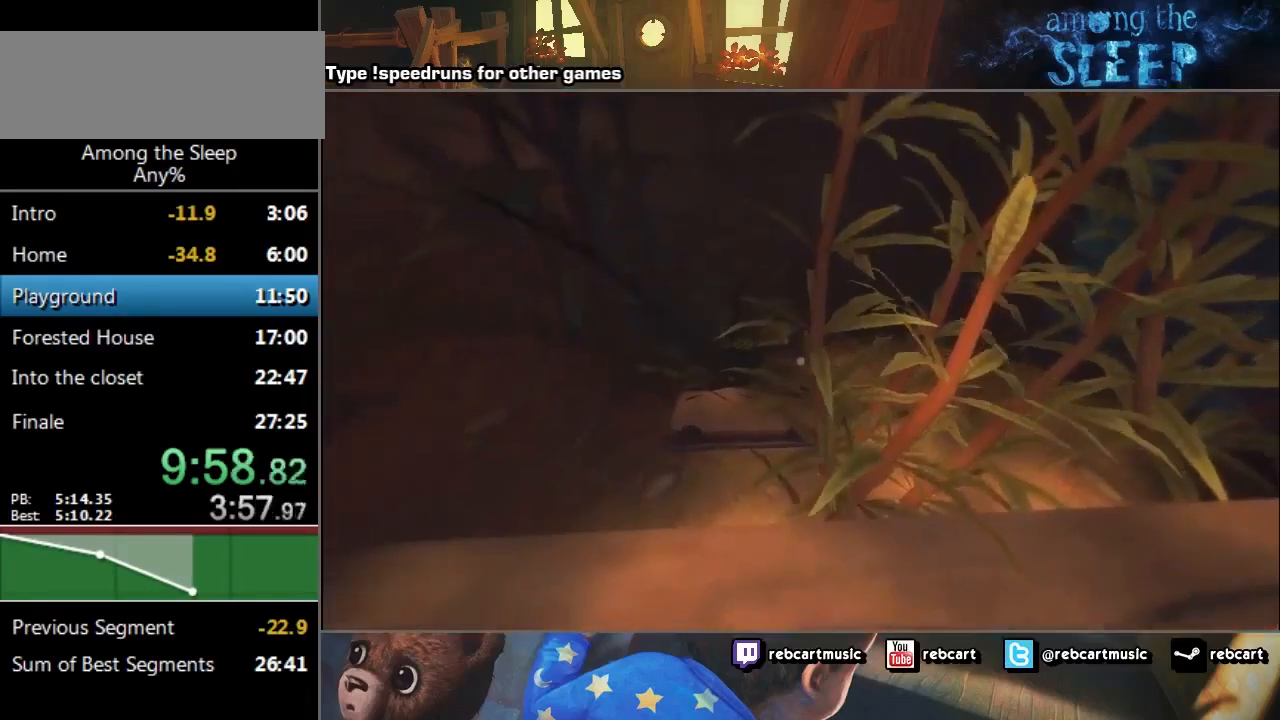
{"keys": ["w"], "events": [[67, "climb", "down"], [100, "climb", "up"], [200, "climb", "down"], [234, "climb", "up"], [401, "climb", "down"], [434, "climb", "up"]]}
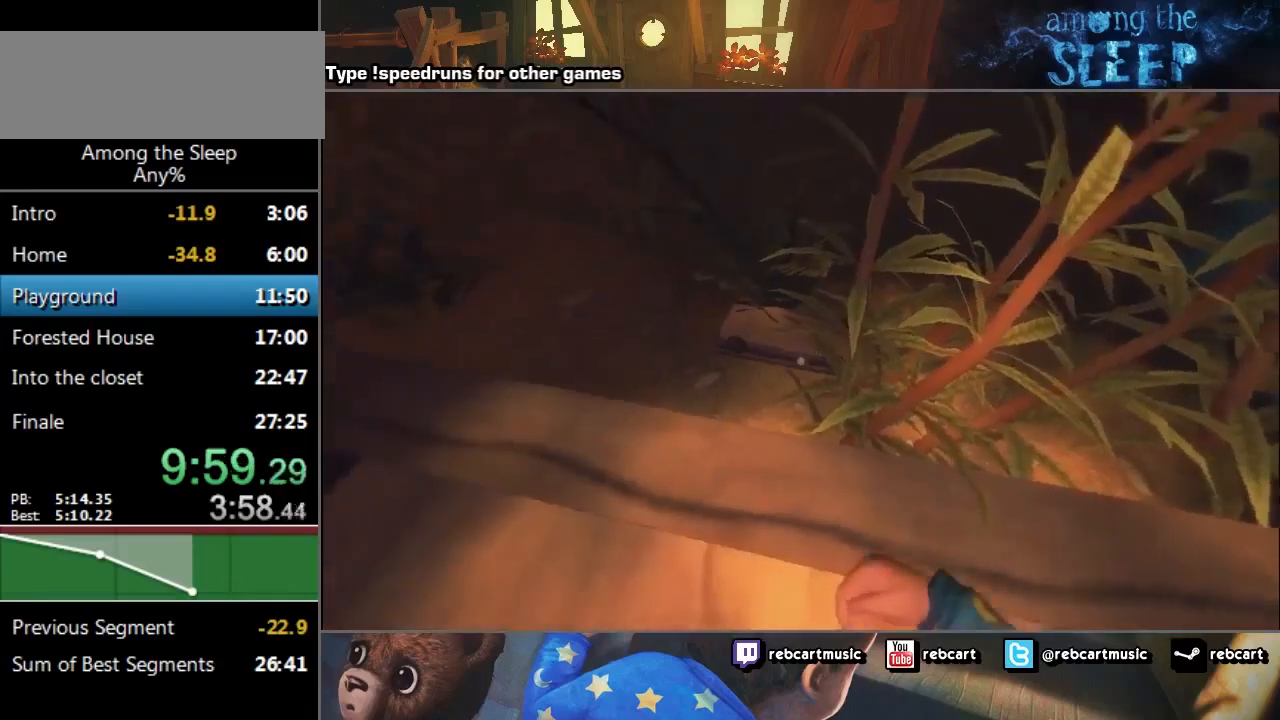
{"keys": ["a", "w"], "events": [[100, "a", "down"], [100, "climb", "down"], [234, "climb", "up"], [301, "climb", "down"], [334, "climb", "up"]]}
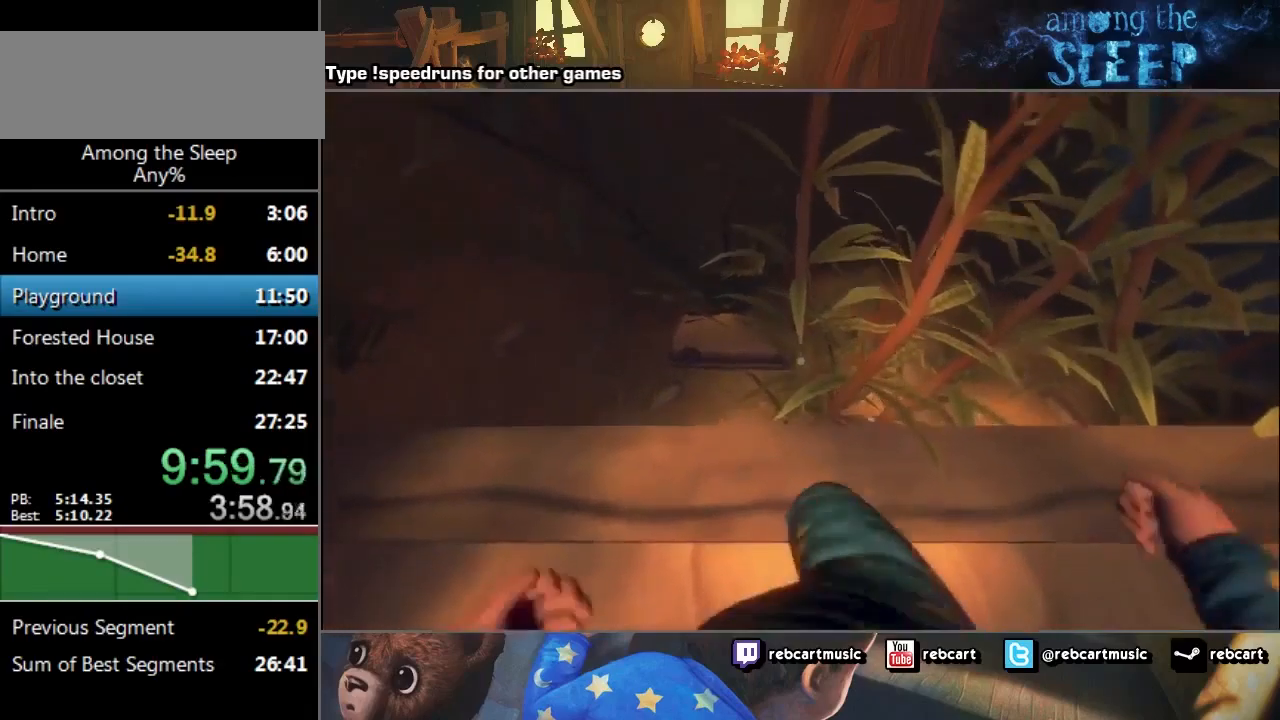
{"keys": ["crawl"], "events": [[100, "a", "up"], [100, "w", "up"], [434, "crawl", "down"]]}
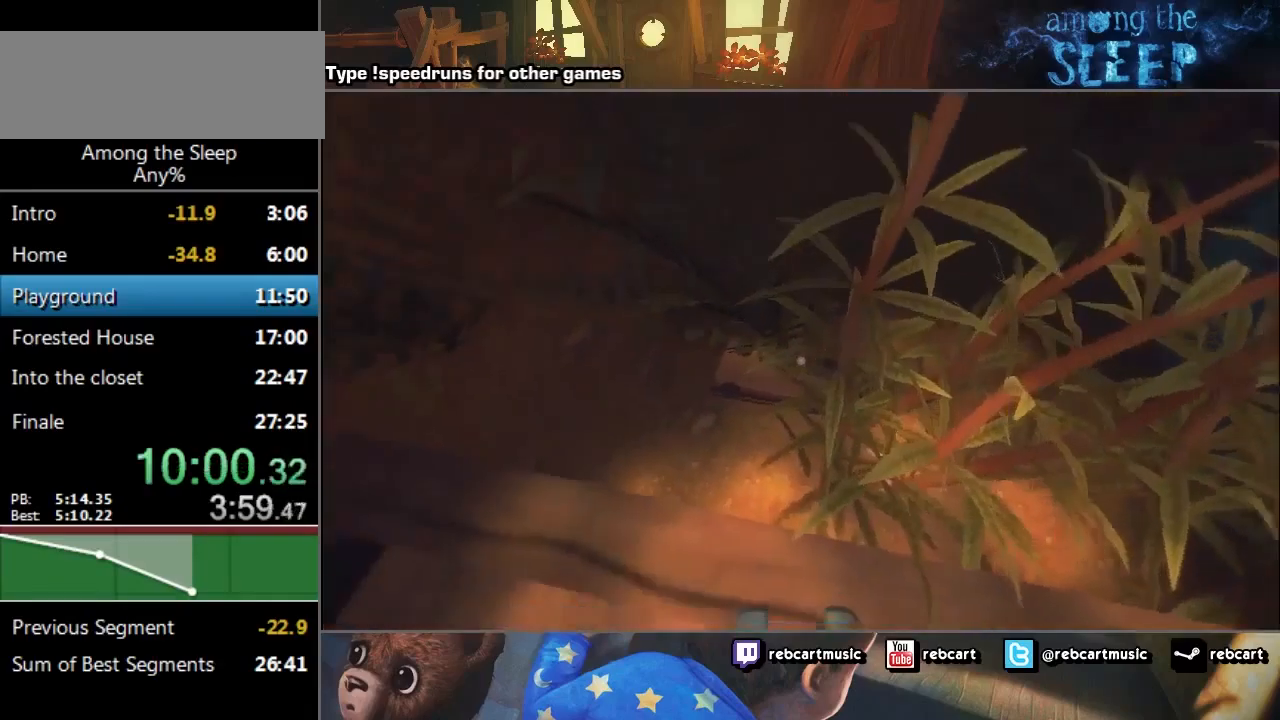
{"keys": [], "events": [[34, "crawl", "up"]]}
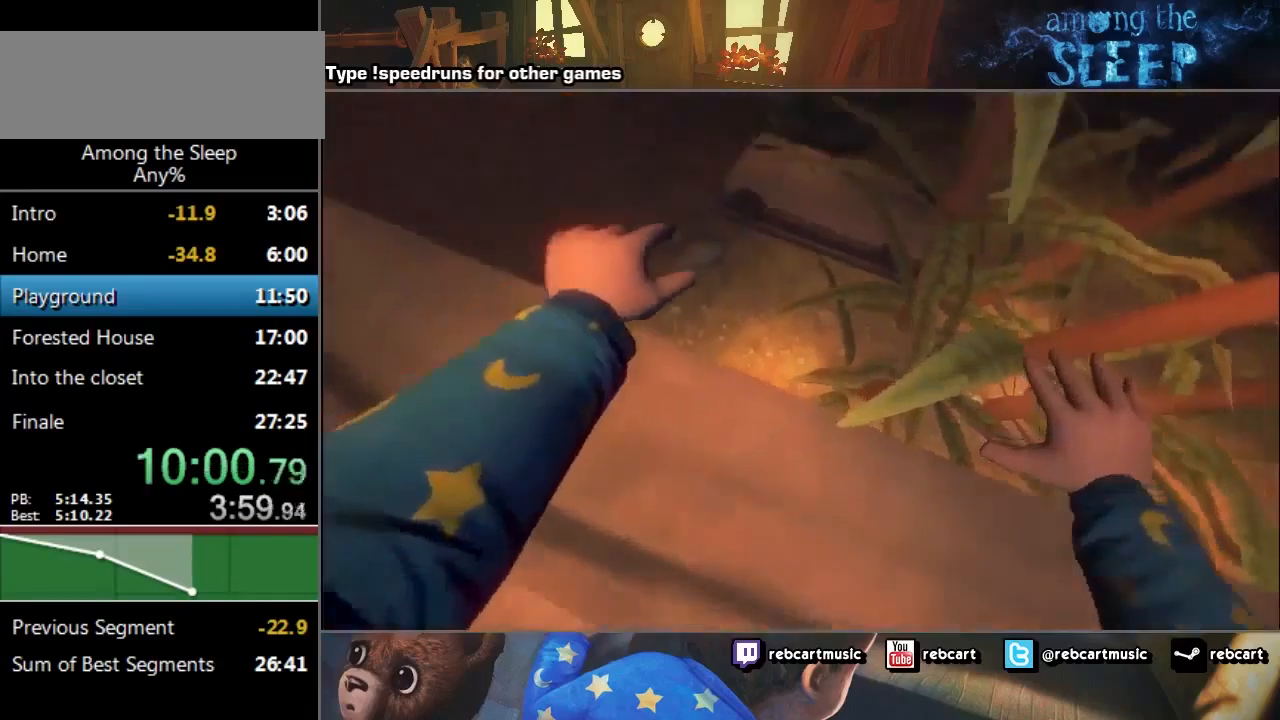
{"keys": [], "events": [[33, "w", "down"], [100, "w", "up"]]}
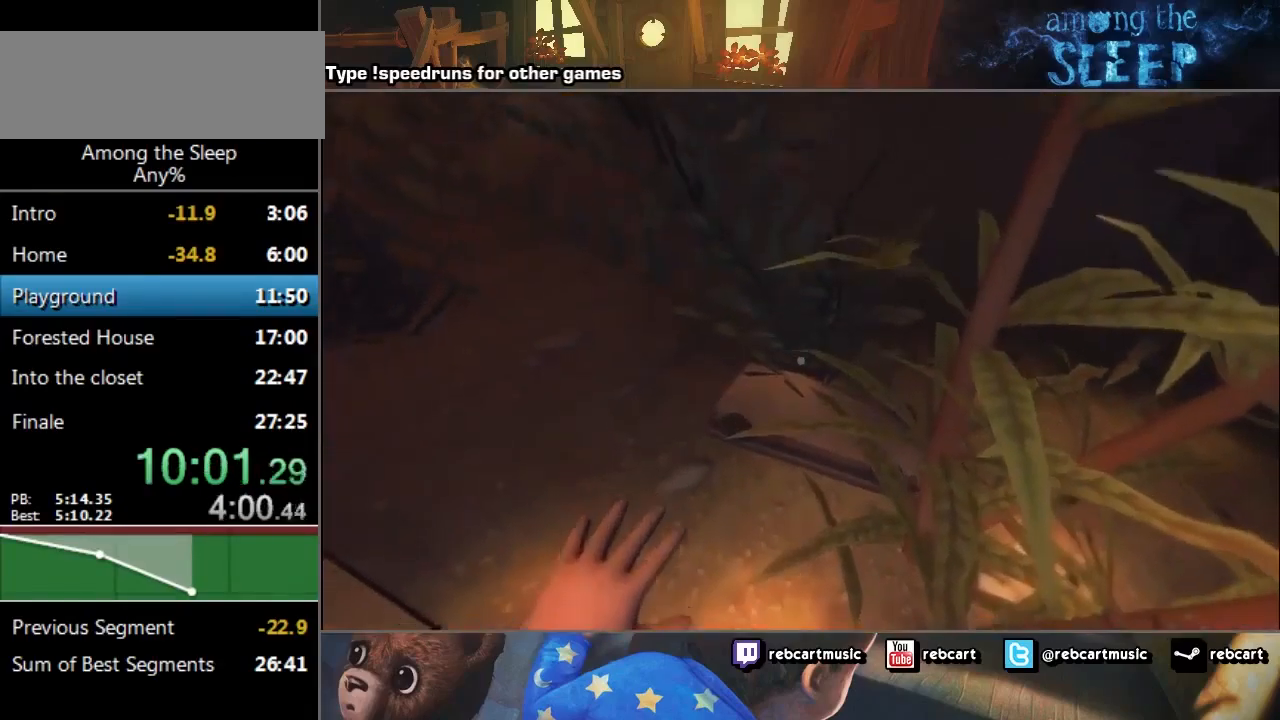
{"keys": ["click"], "events": [[67, "click", "down"], [301, "click", "up"], [401, "click", "down"]]}
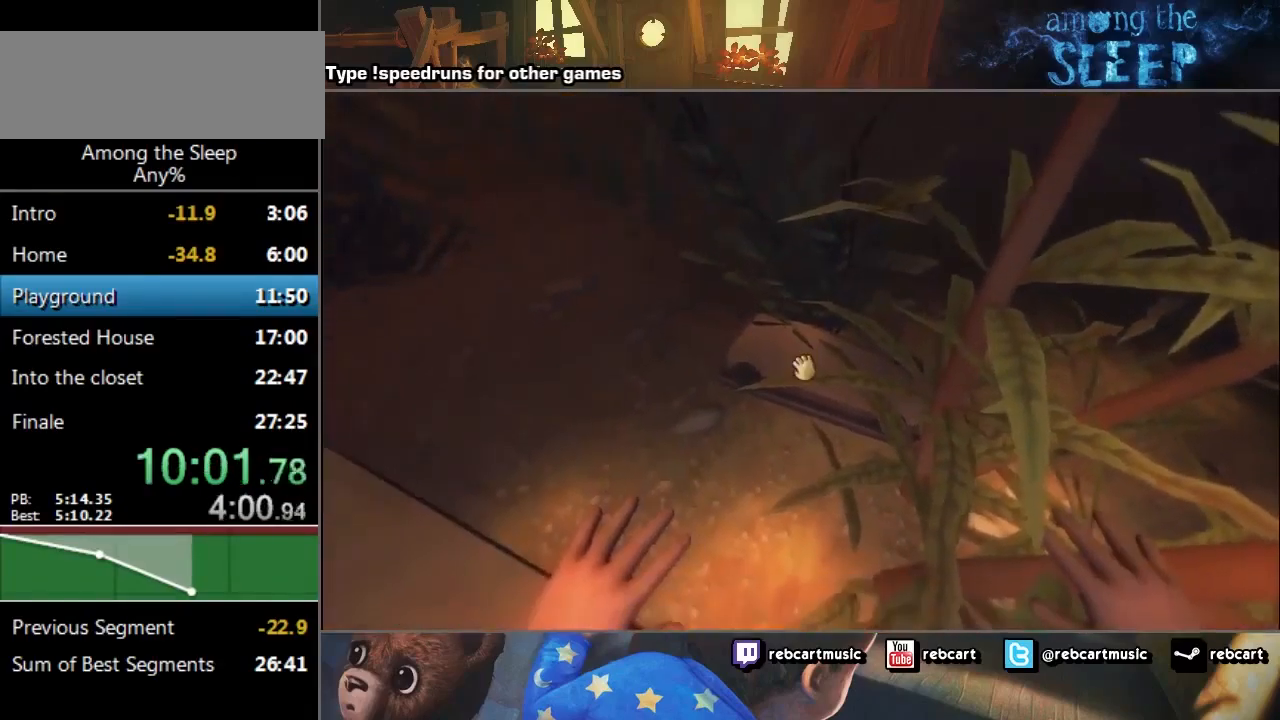
{"keys": ["click"], "events": [[167, "crawl", "down"], [334, "crawl", "up"]]}
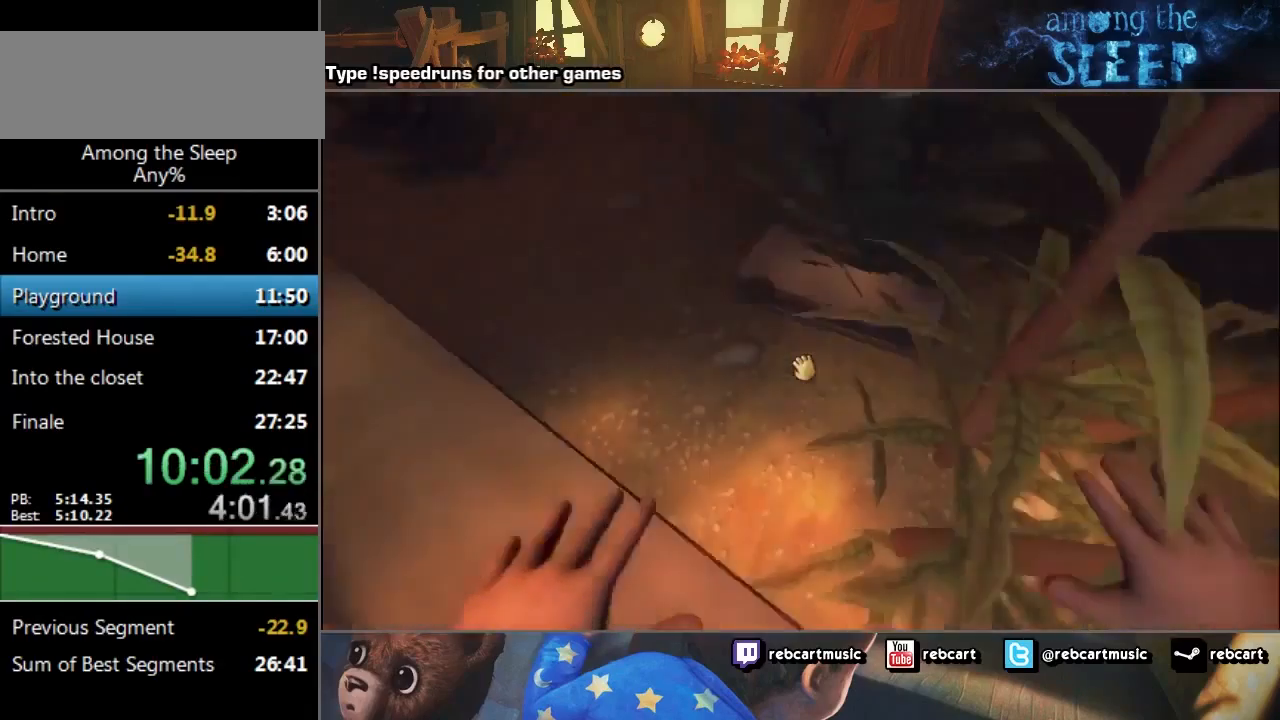
{"keys": ["click"], "events": []}
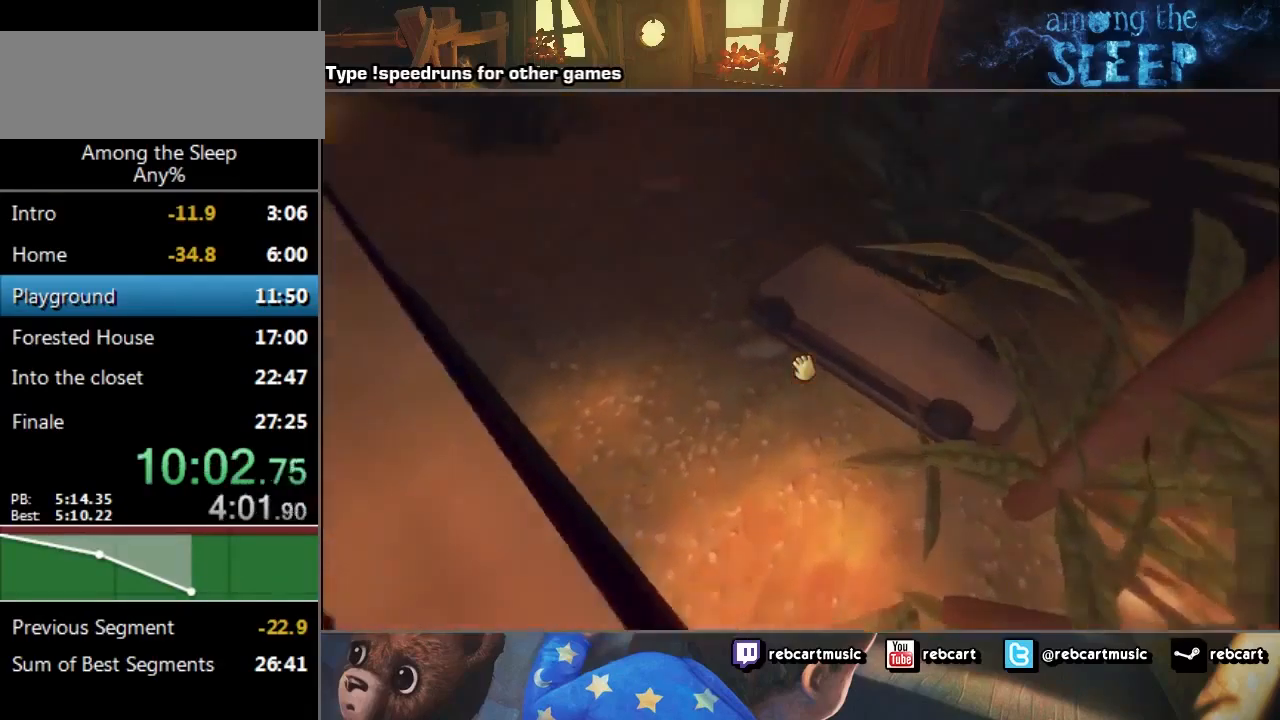
{"keys": ["a", "click"], "events": [[500, "a", "down"]]}
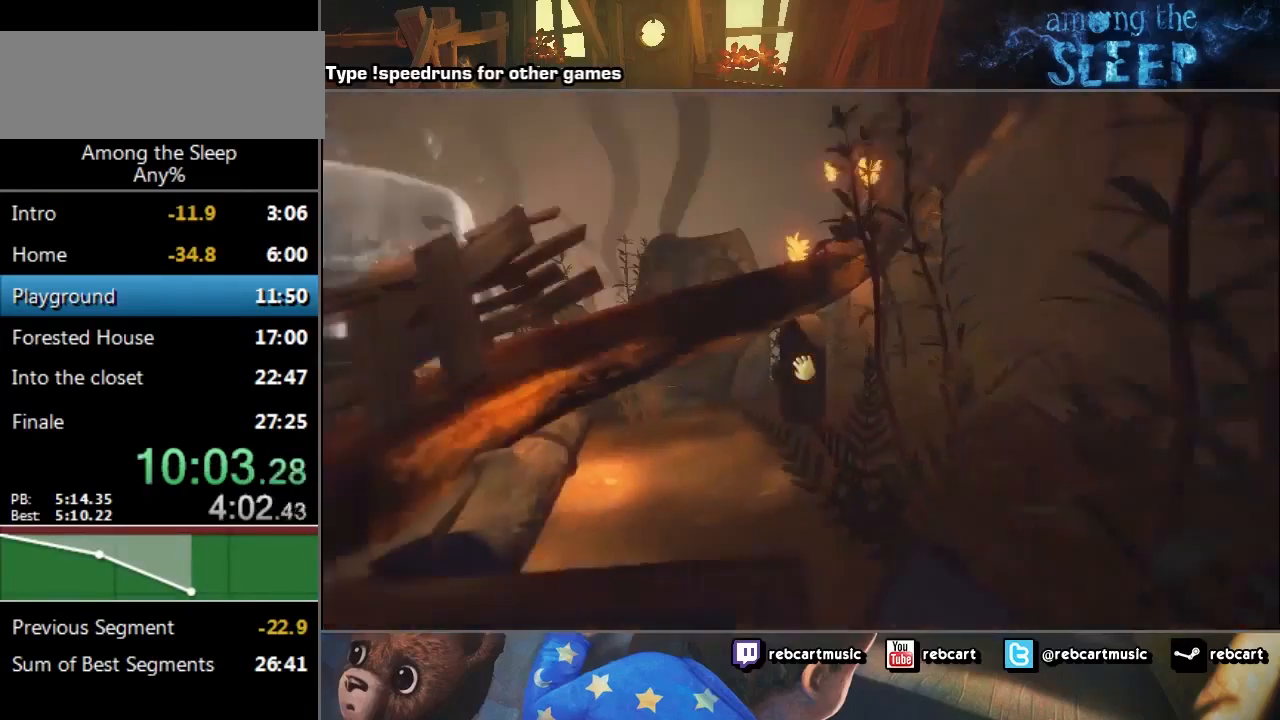
{"keys": ["a", "click", "crawl", "w"], "events": [[334, "w", "down"], [434, "crawl", "down"]]}
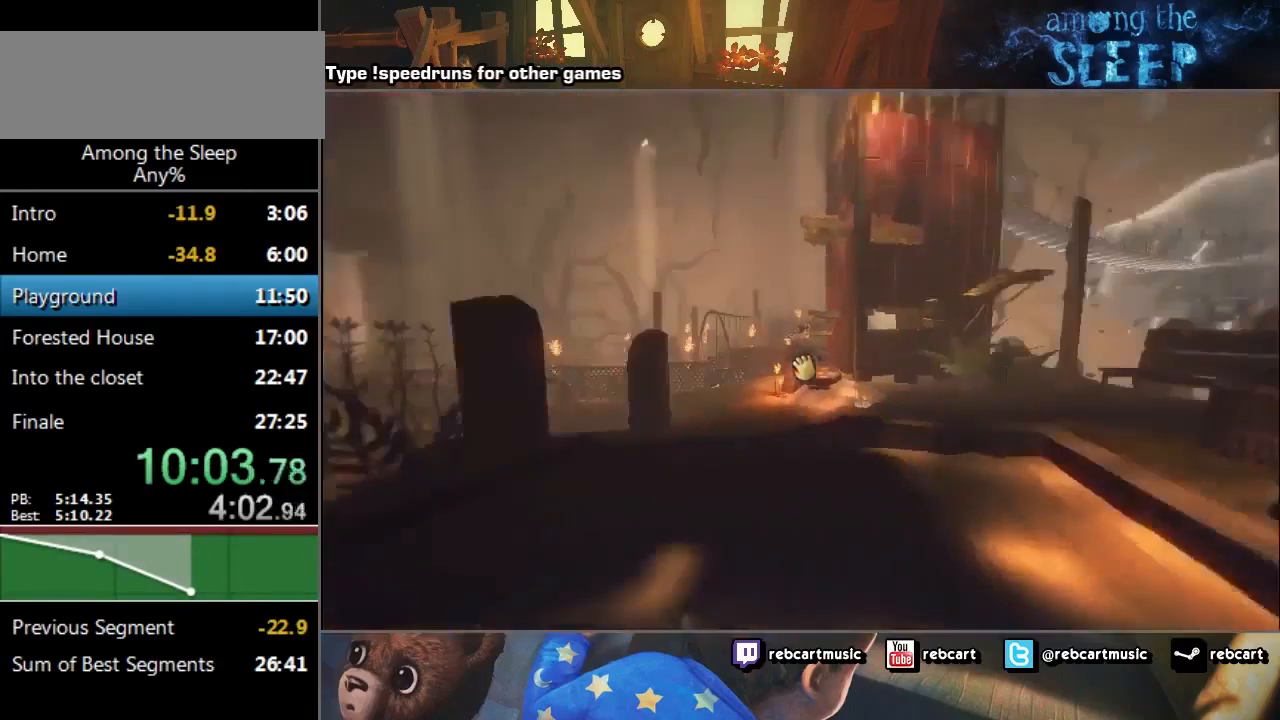
{"keys": ["click", "w"], "events": [[33, "a", "up"], [33, "crawl", "up"]]}
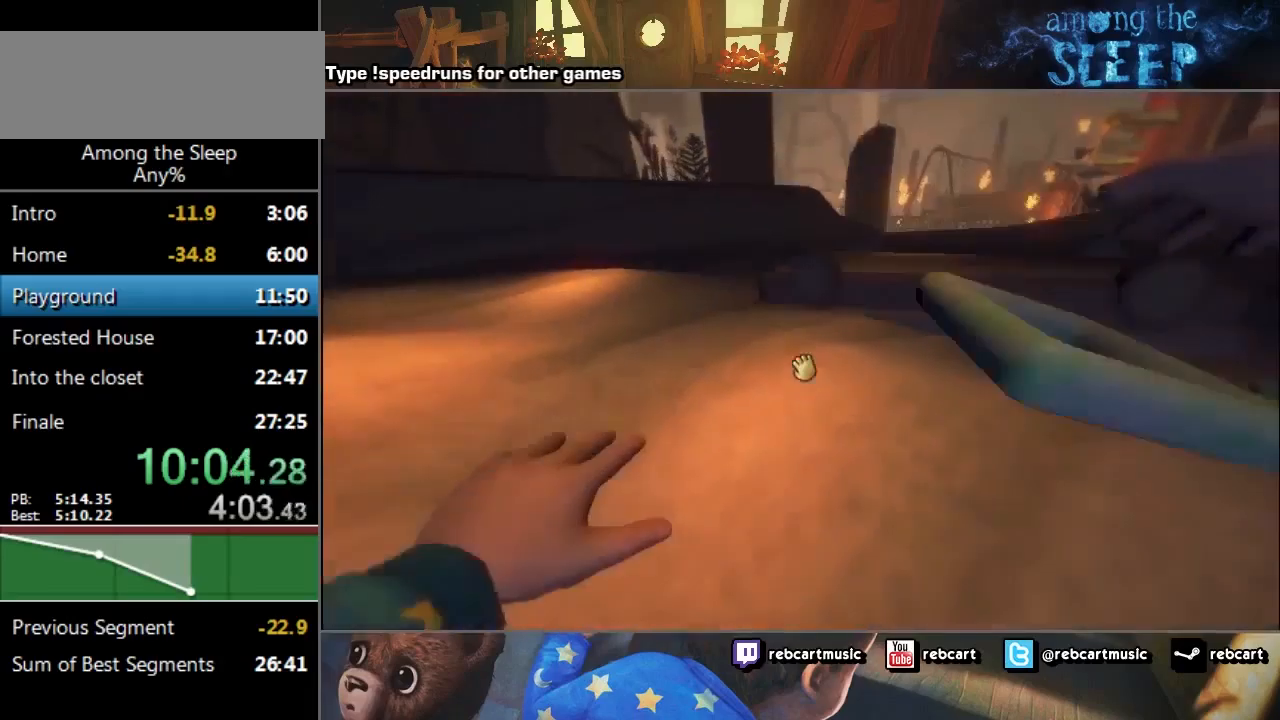
{"keys": ["click", "w"], "events": []}
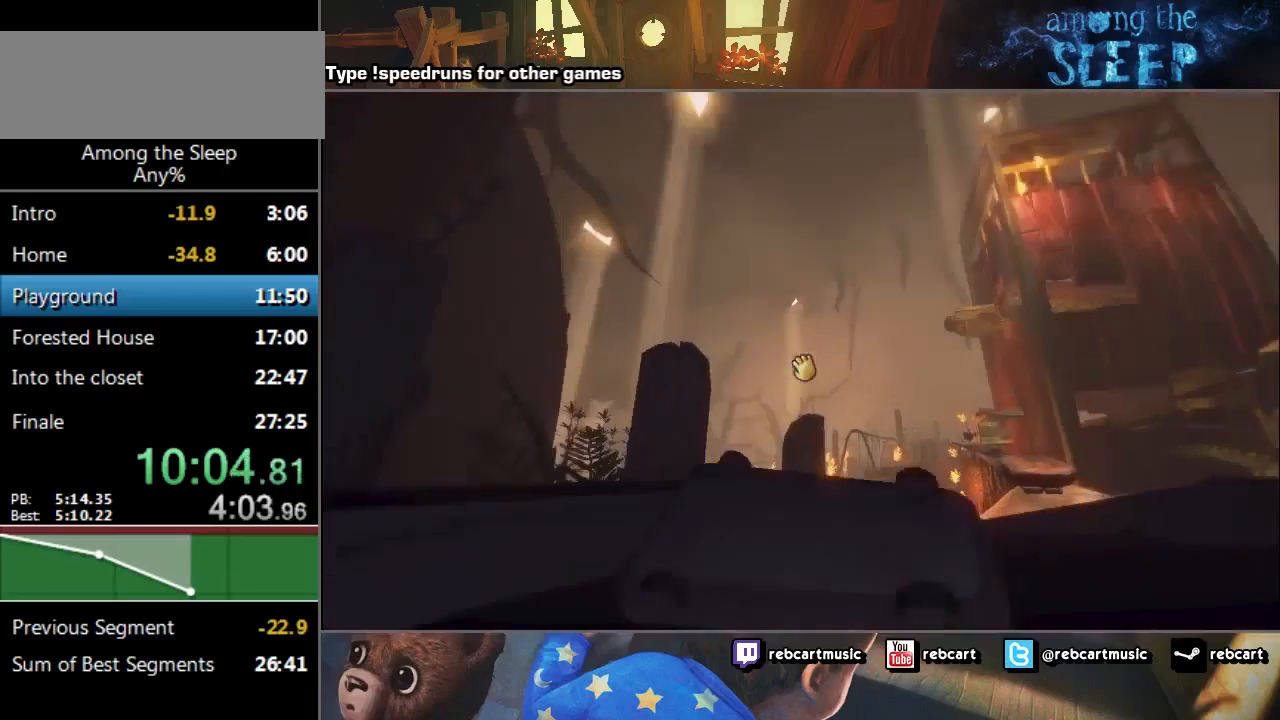
{"keys": ["click", "w"], "events": []}
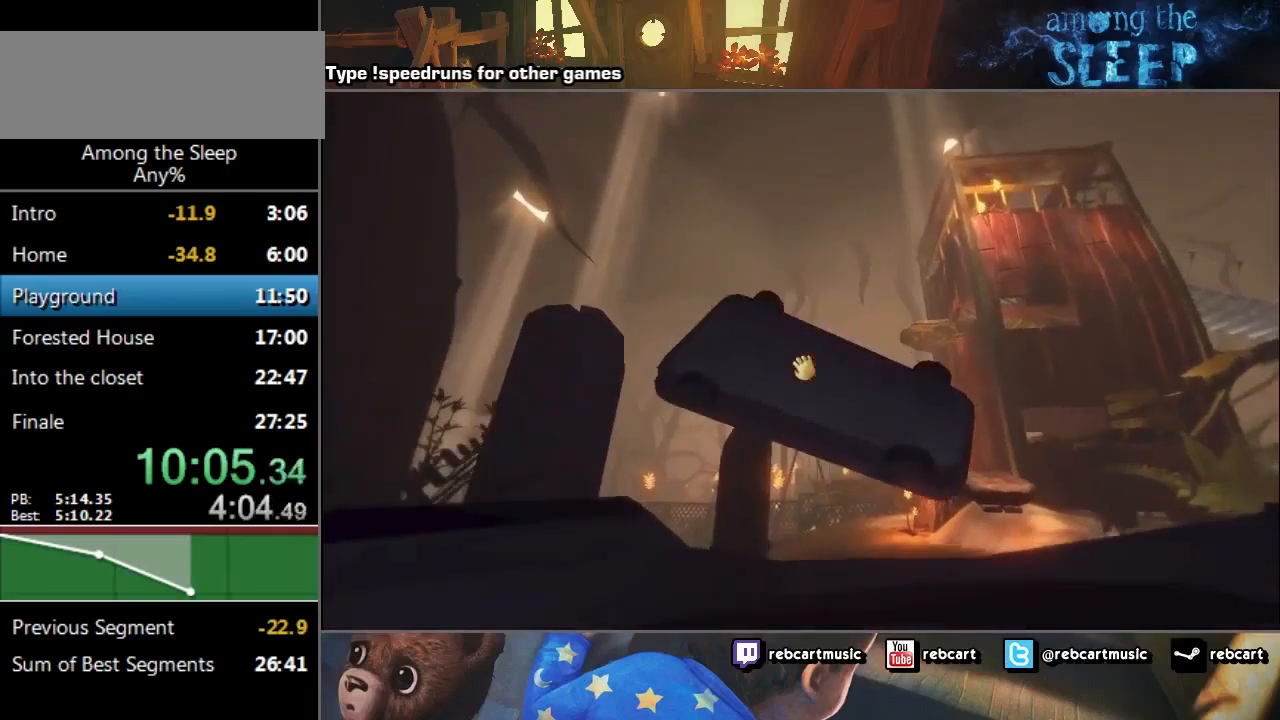
{"keys": ["click", "w"], "events": []}
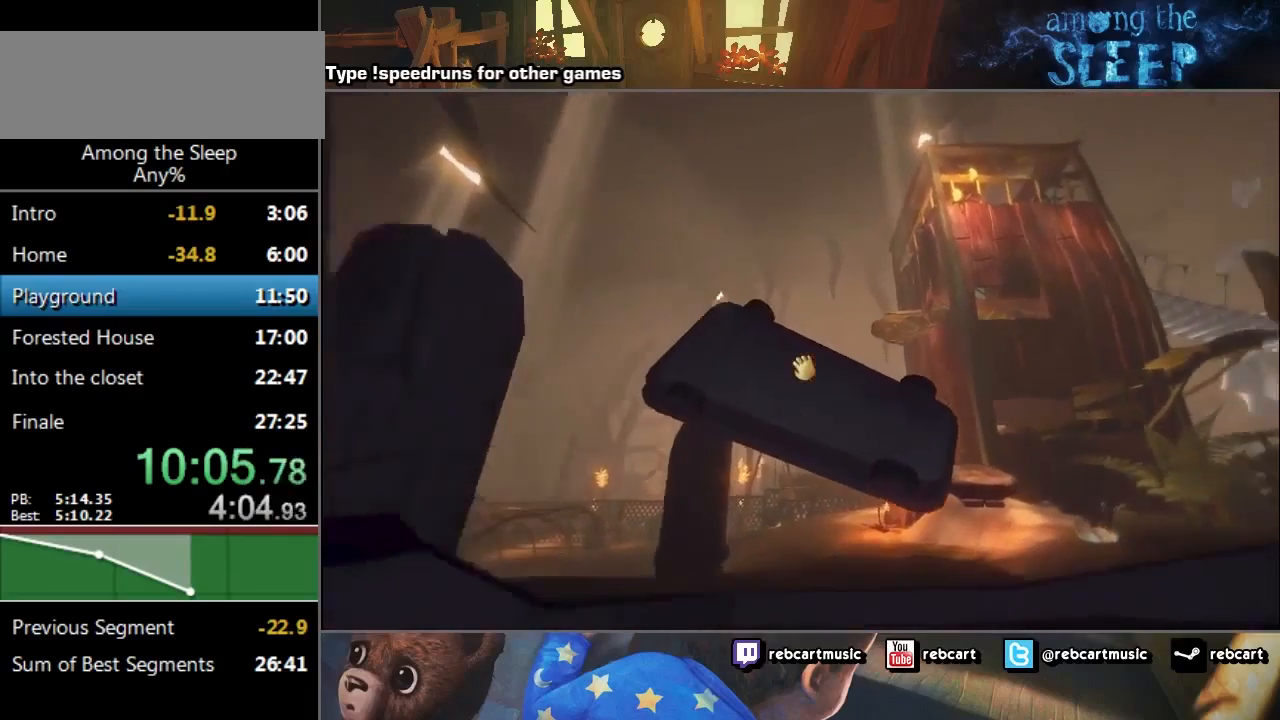
{"keys": ["click", "w"], "events": []}
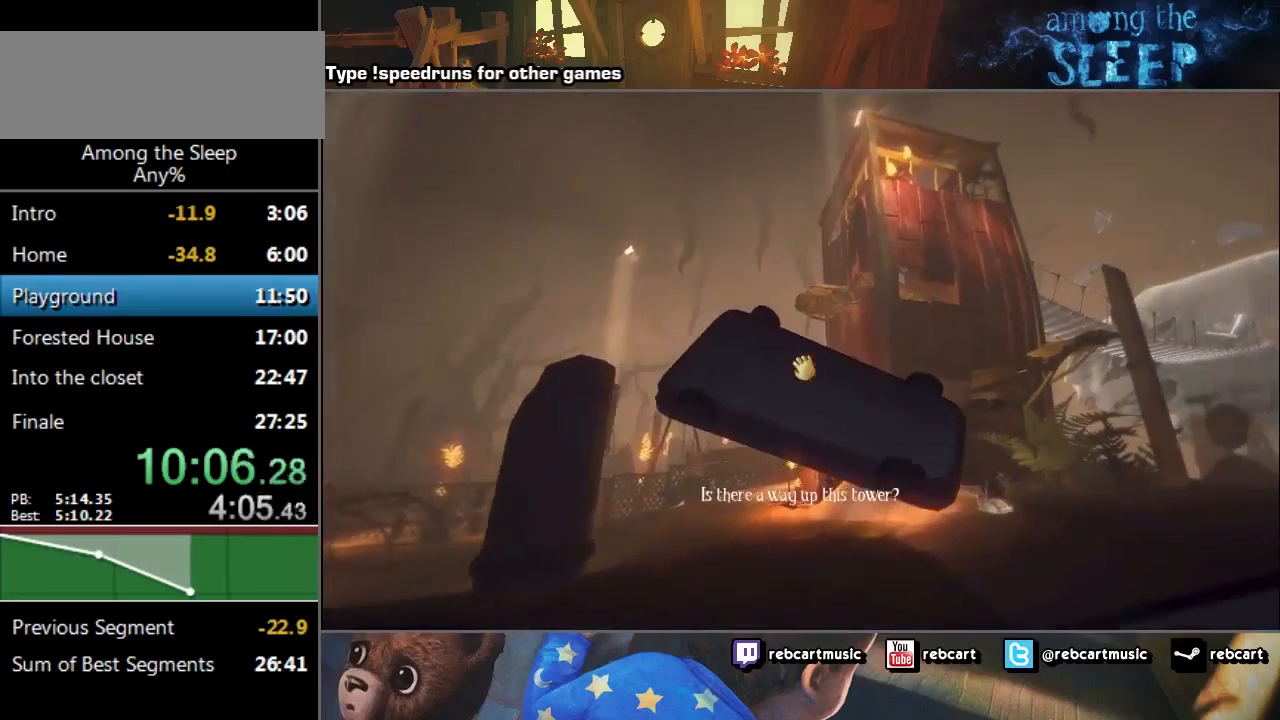
{"keys": ["climb", "w"], "events": [[334, "click", "up"], [401, "climb", "down"]]}
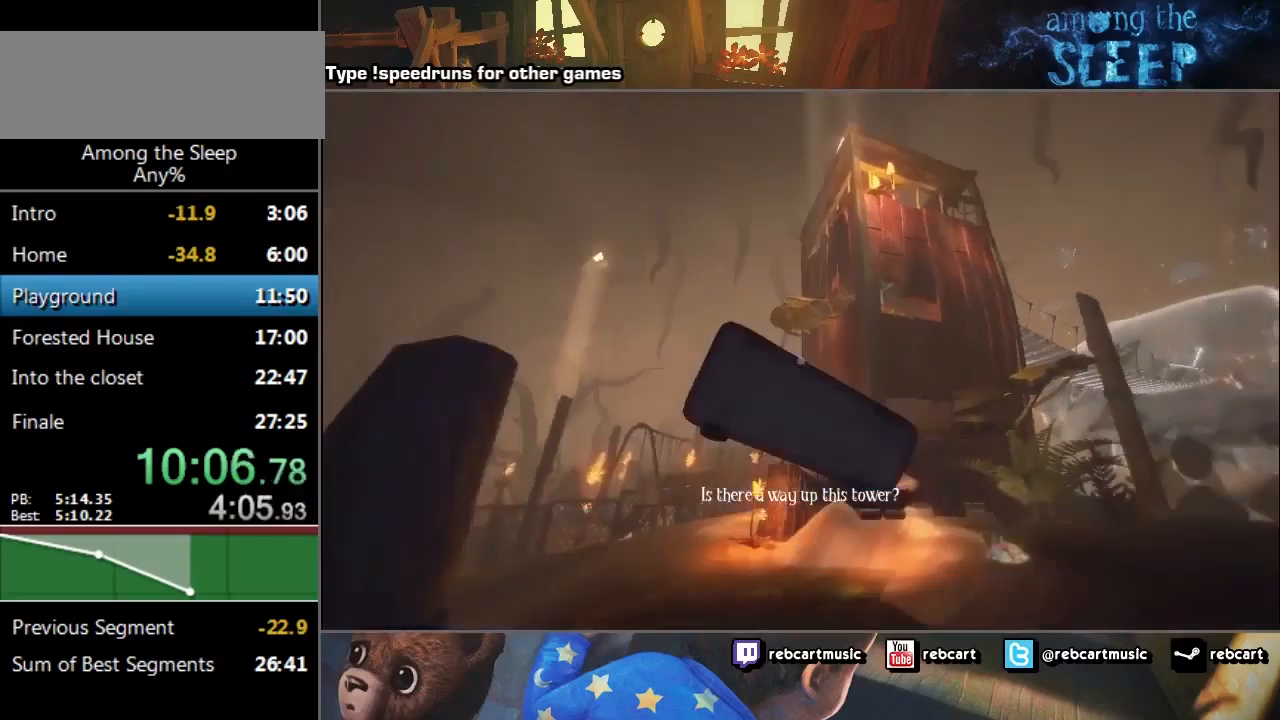
{"keys": ["w"], "events": [[67, "climb", "up"]]}
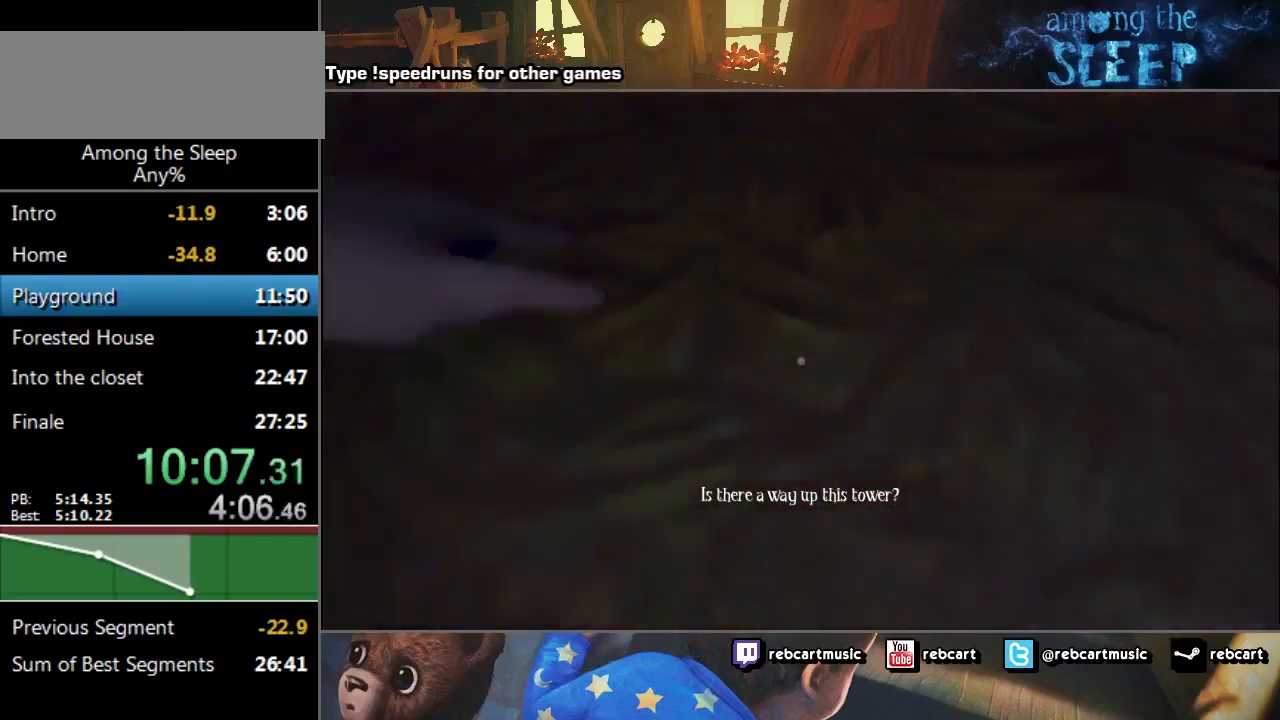
{"keys": ["a", "w"], "events": [[267, "a", "down"]]}
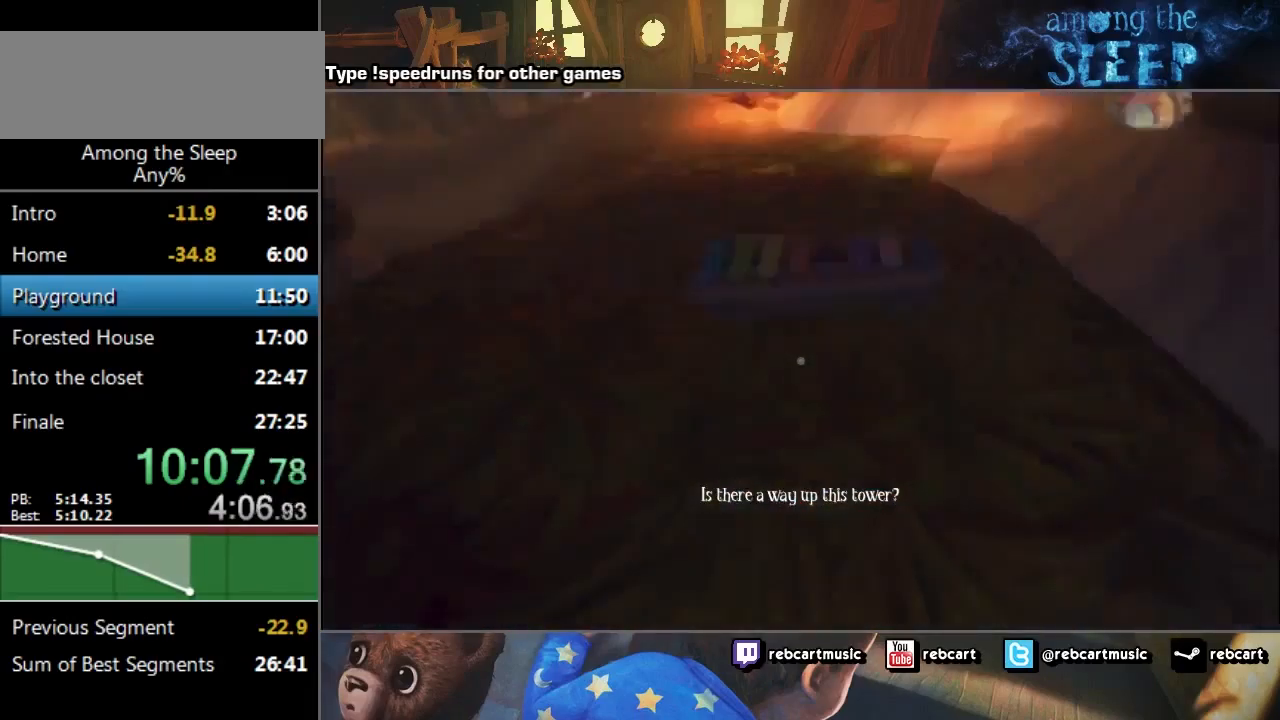
{"keys": ["a", "w"], "events": []}
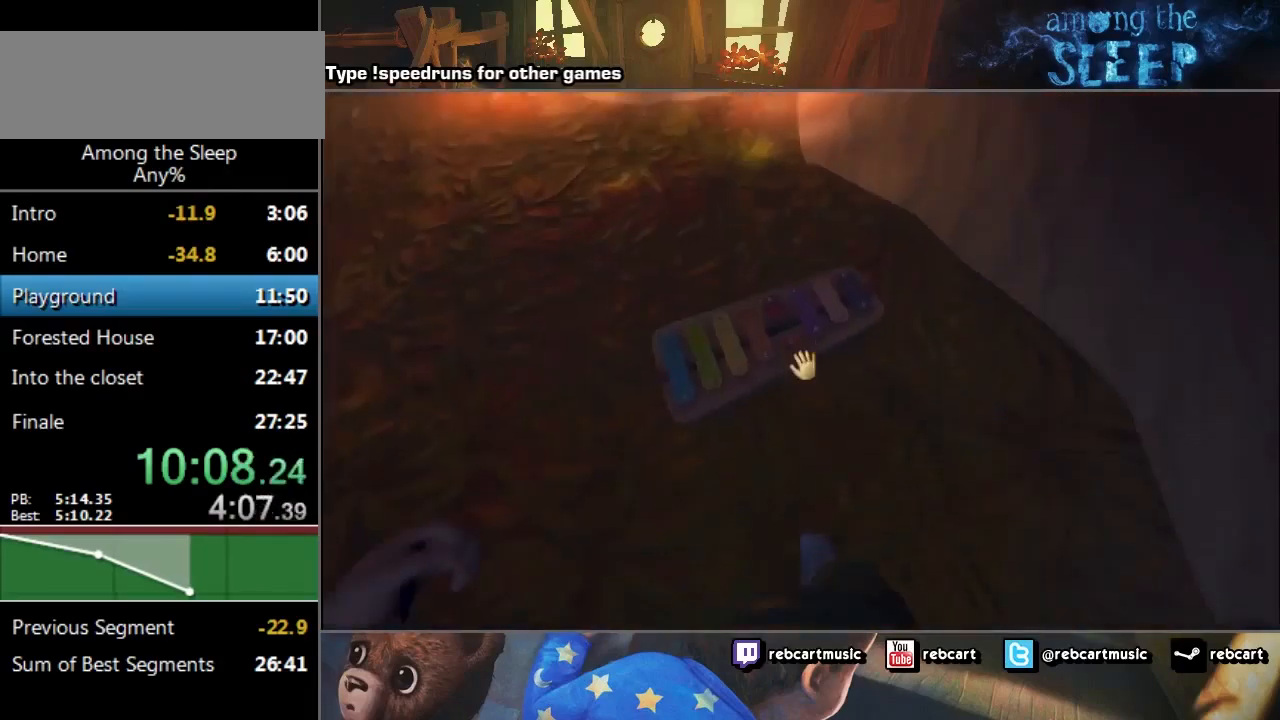
{"keys": ["click", "w"], "events": [[67, "a", "up"], [101, "click", "down"], [101, "w", "up"], [234, "w", "down"]]}
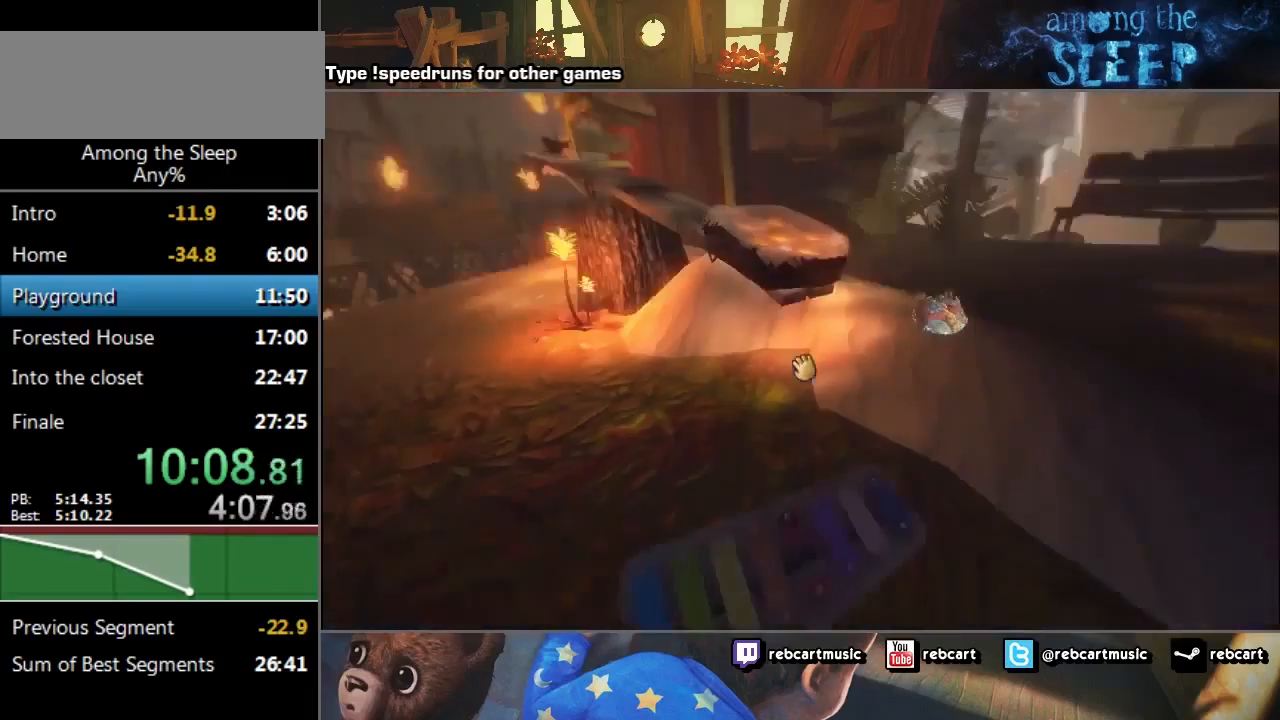
{"keys": ["click", "w"], "events": []}
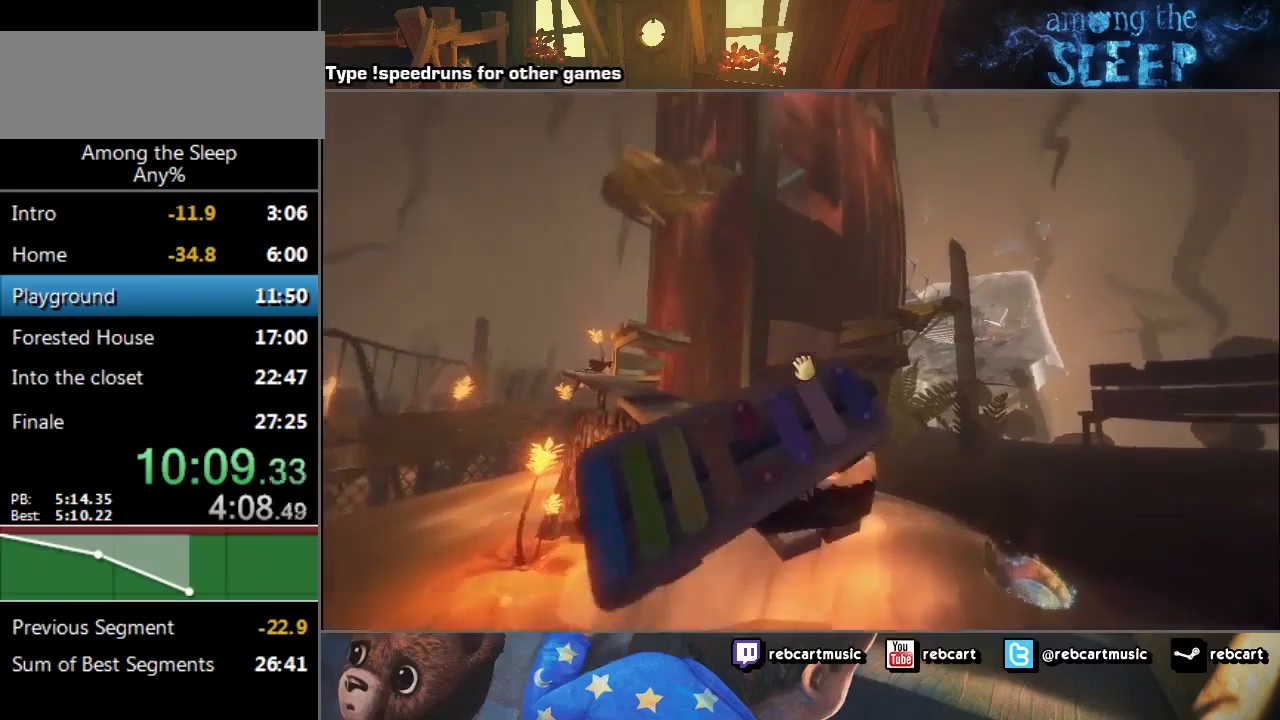
{"keys": ["click", "w"], "events": []}
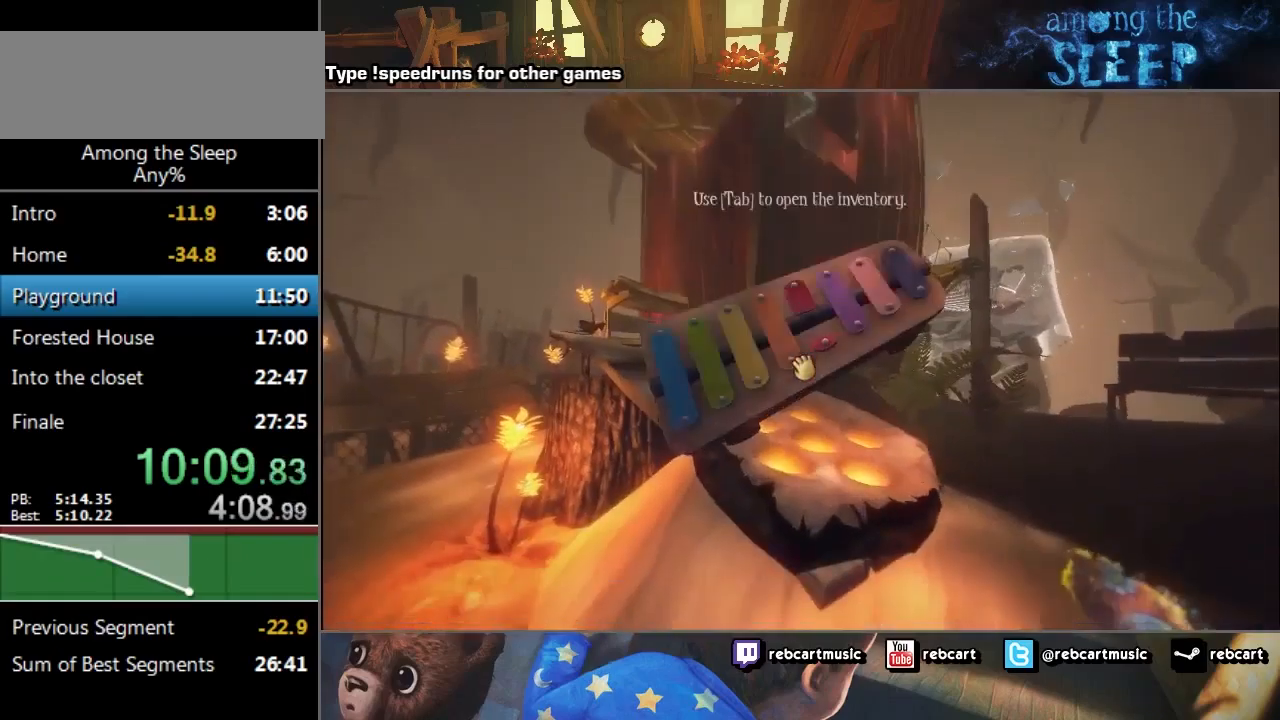
{"keys": ["click"], "events": [[400, "w", "up"]]}
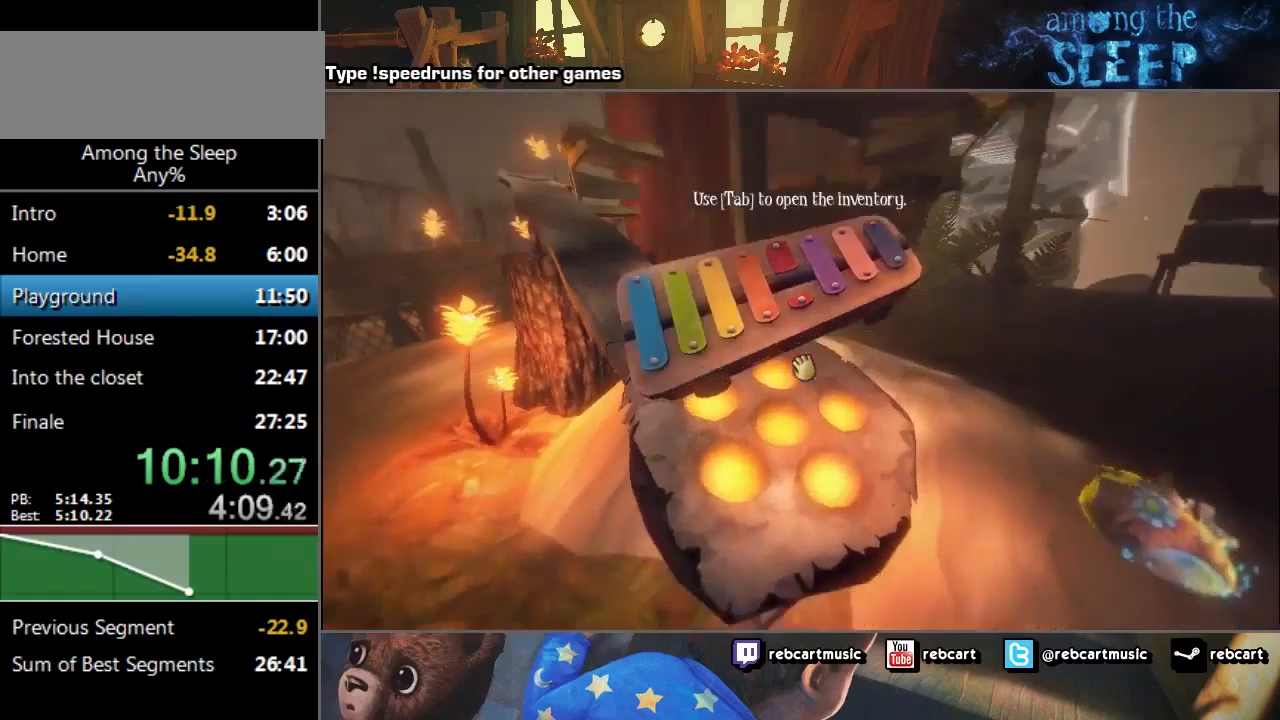
{"keys": [], "events": [[67, "s", "down"], [134, "s", "up"], [267, "click", "up"]]}
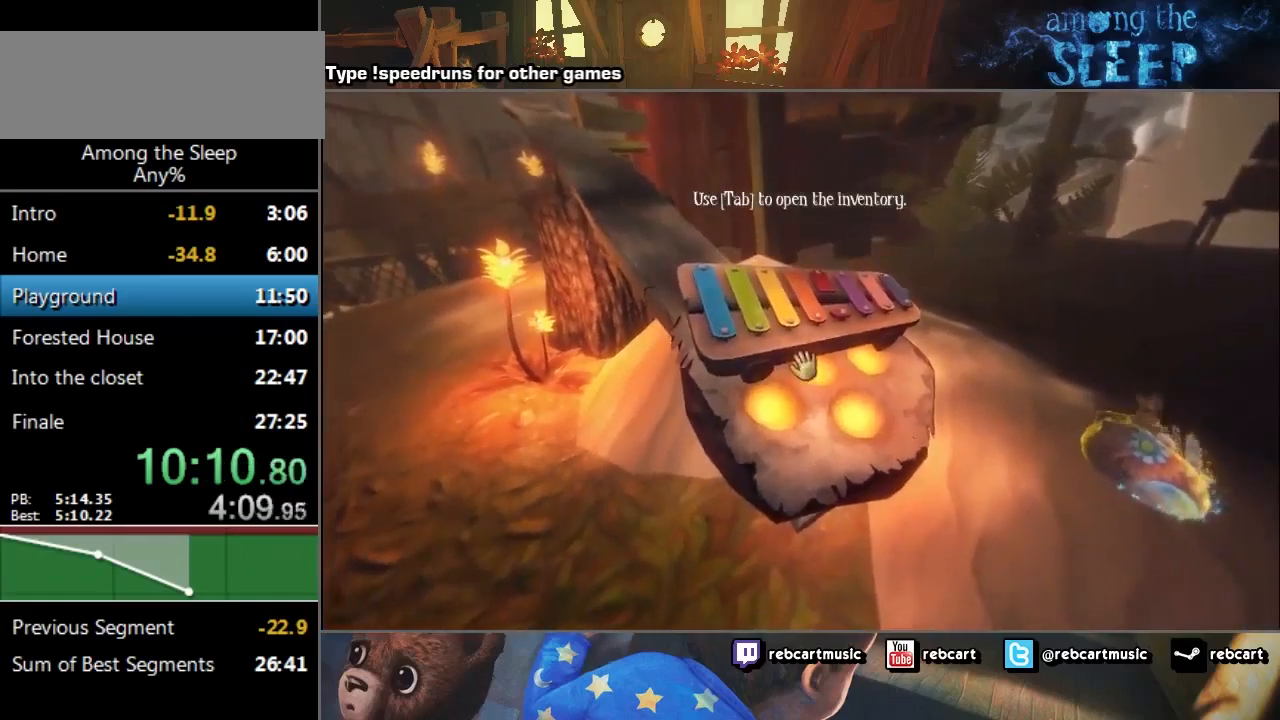
{"keys": ["click"], "events": [[367, "click", "down"], [467, "click", "up"], [500, "click", "down"]]}
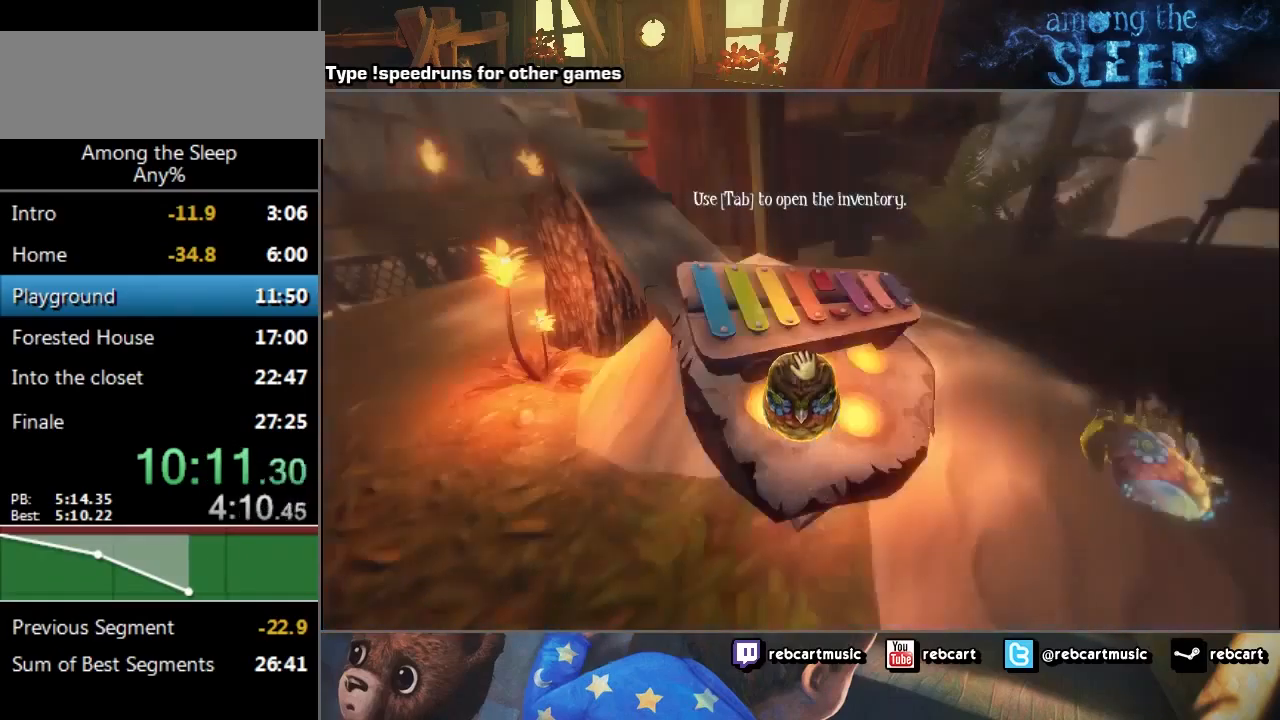
{"keys": ["a", "w"], "events": [[134, "click", "up"], [167, "click", "down"], [267, "a", "down"], [267, "click", "up"], [267, "w", "down"], [301, "click", "down"], [401, "click", "up"]]}